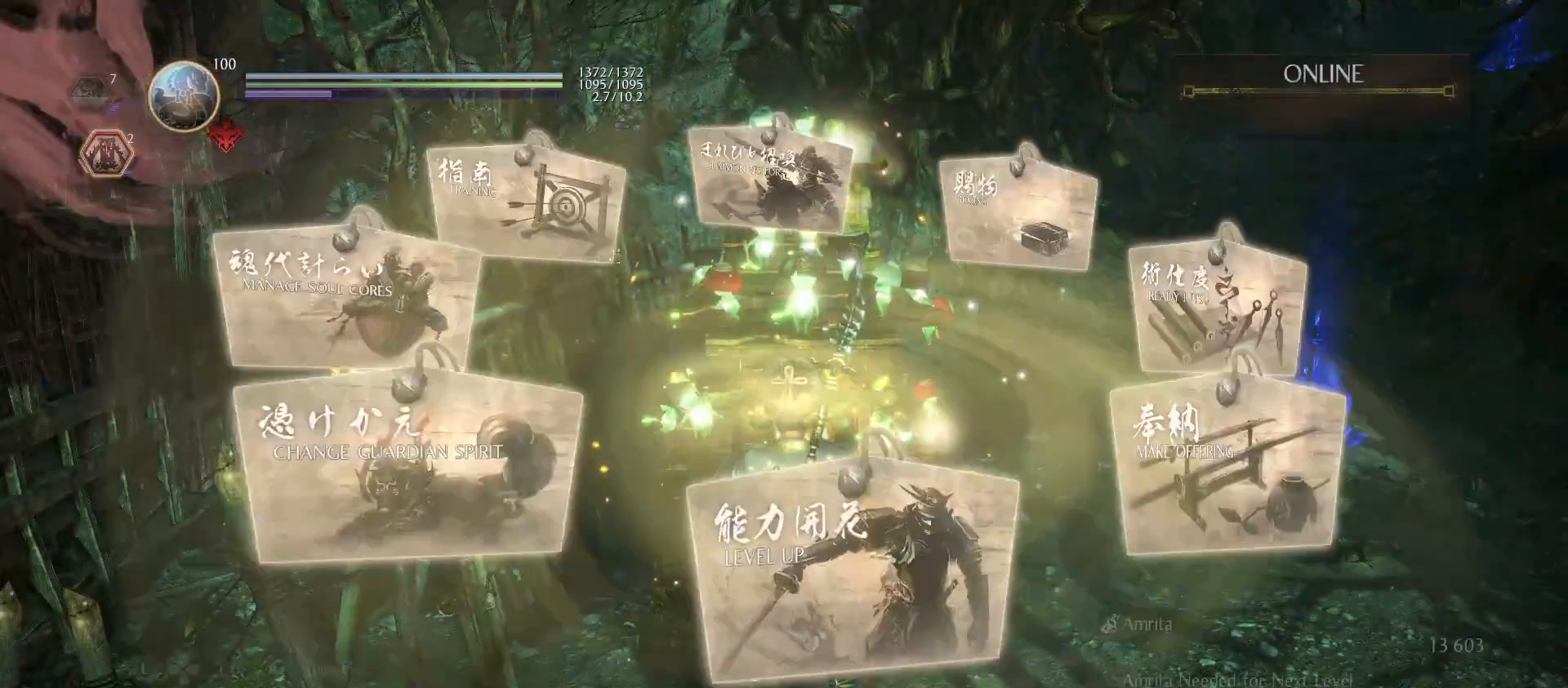
Gameplay with a controller (PlayStation layout); each line is a JSON object with the inputs held at the frame after it. "events" lists button and stick changes between this image and that frame as [ms after this image, input, new state], when the widget could be followed in between.
{"buttons": [], "left_stick": "center", "right_stick": "center", "events": []}
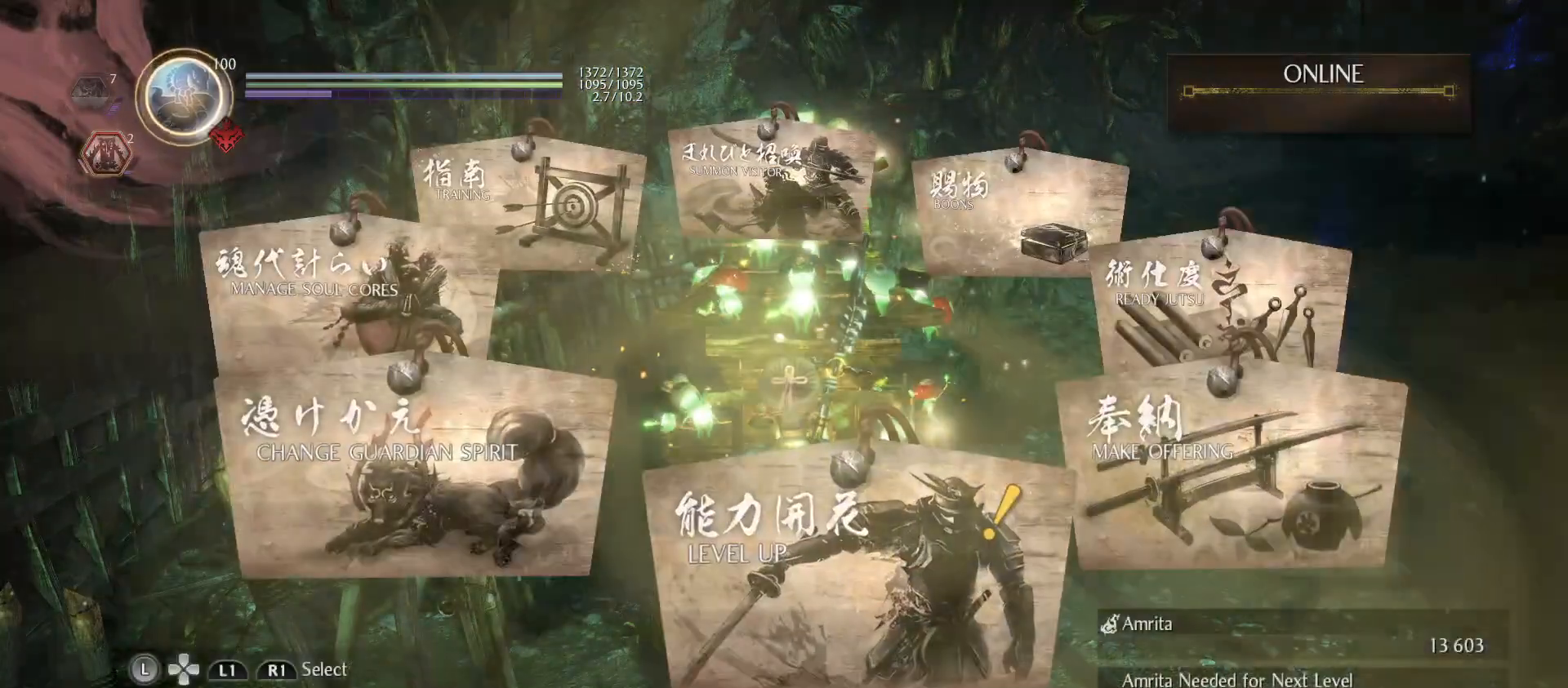
{"buttons": [], "left_stick": "center", "right_stick": "center", "events": []}
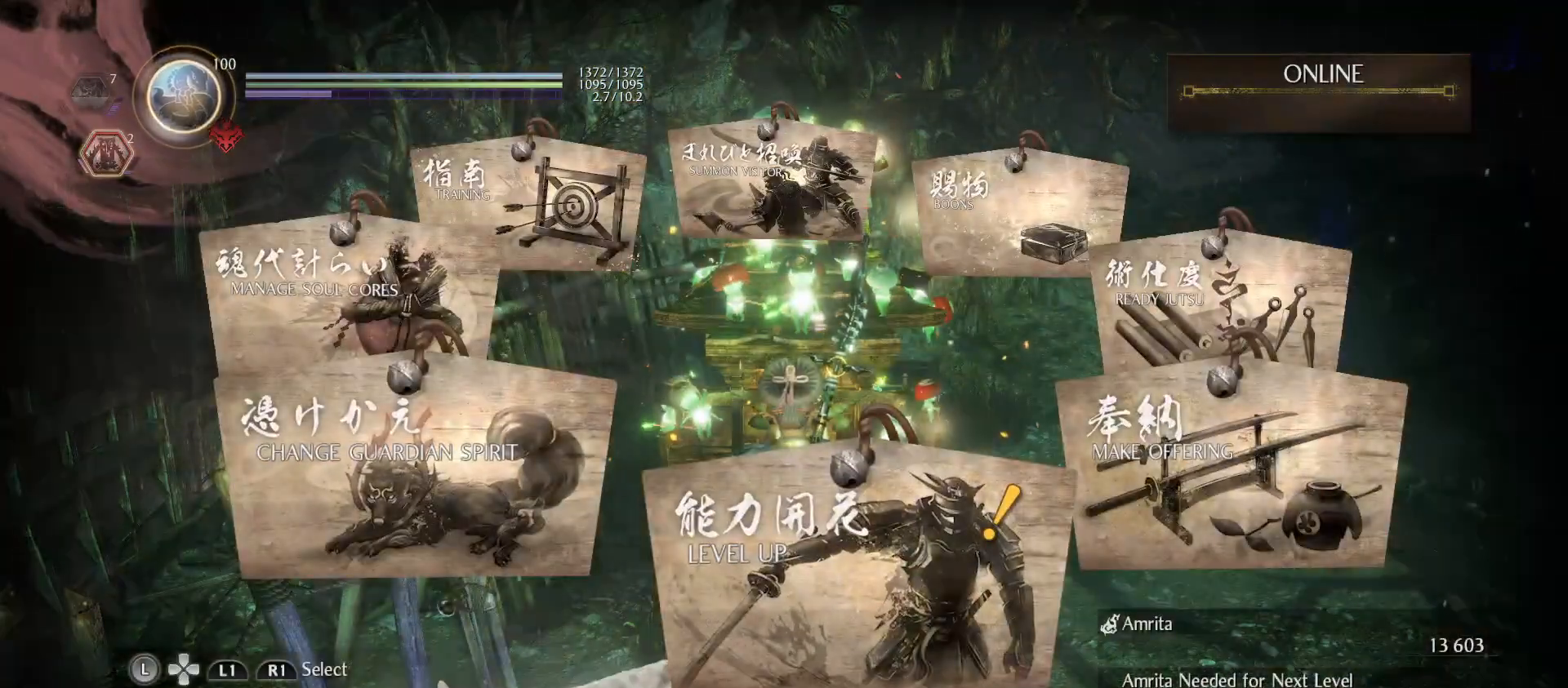
{"buttons": [], "left_stick": "center", "right_stick": "center", "events": [[33, "CROSS", "down"], [167, "CROSS", "up"]]}
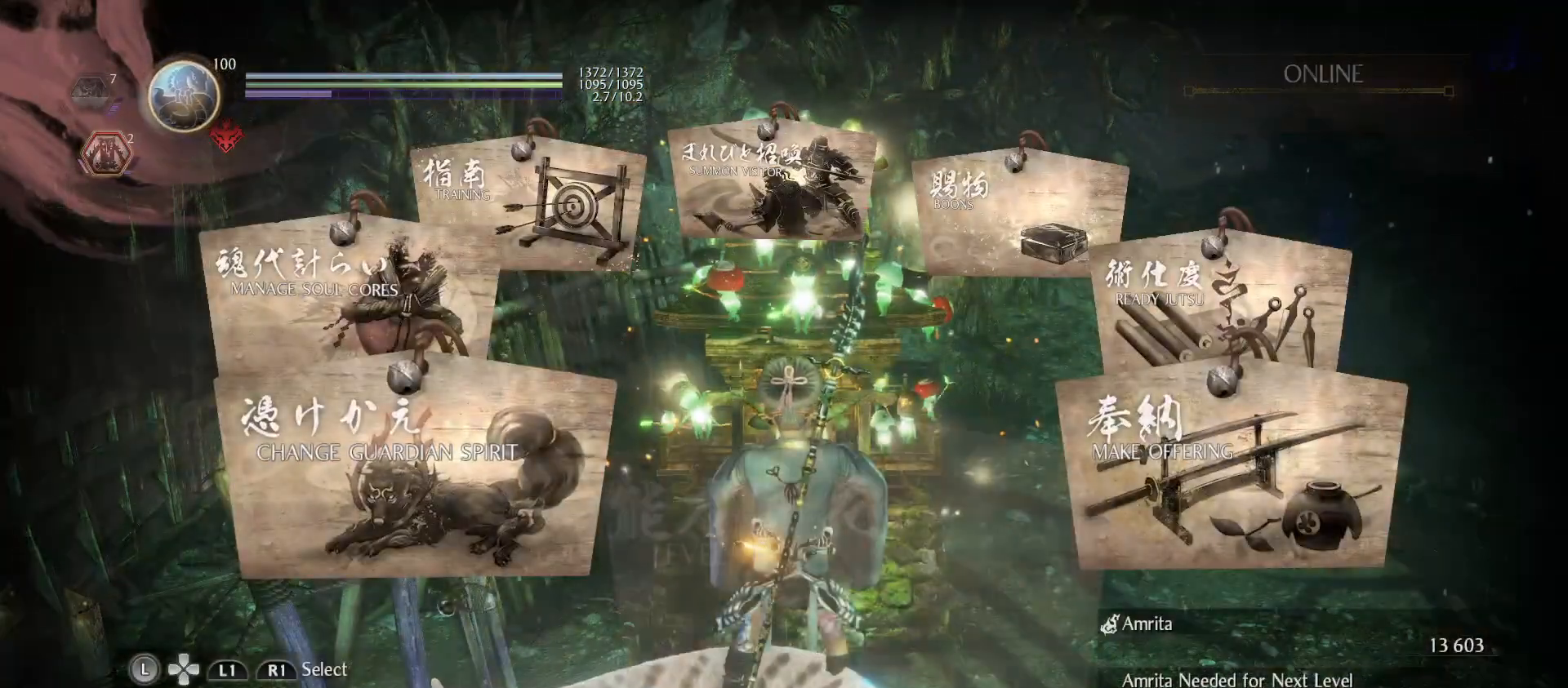
{"buttons": [], "left_stick": "center", "right_stick": "center", "events": []}
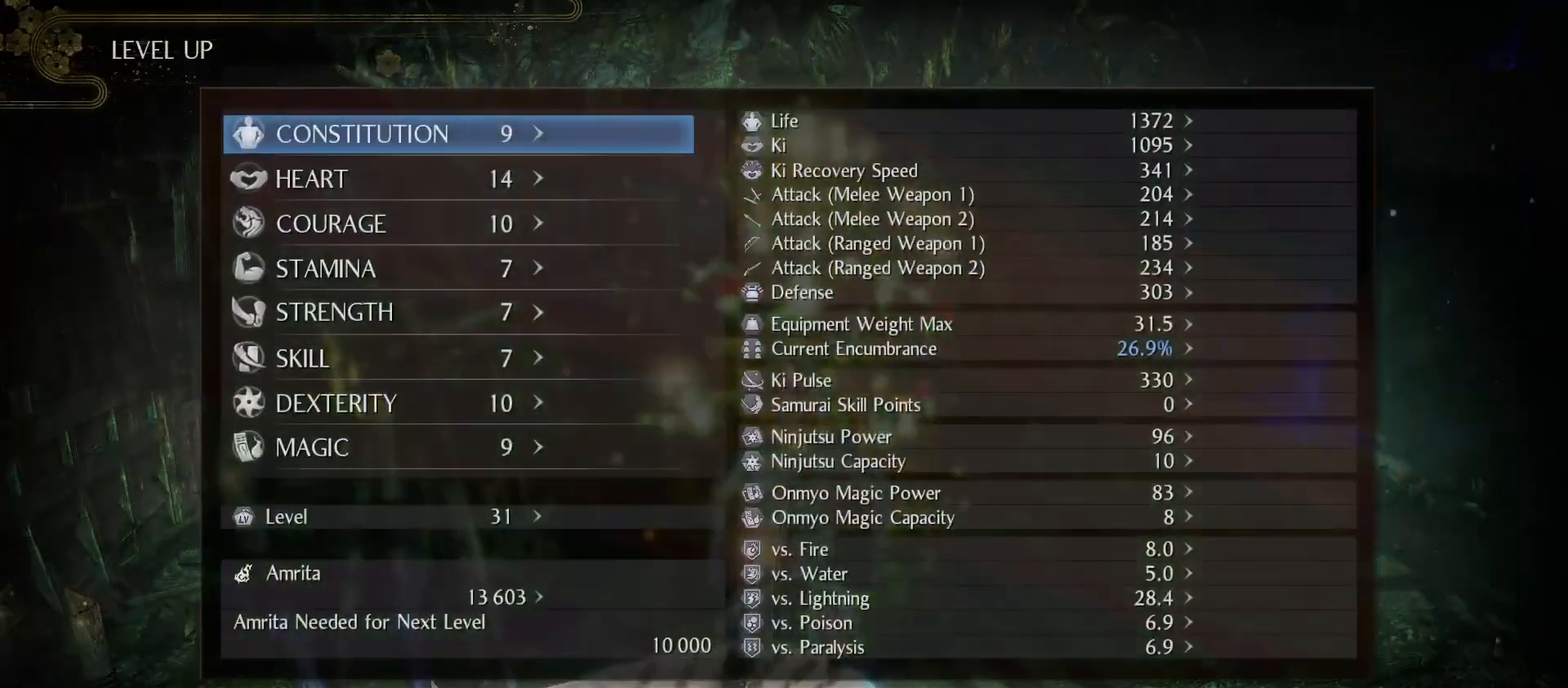
{"buttons": [], "left_stick": "center", "right_stick": "center", "events": [[100, "TOUCHPAD", "down"], [200, "TOUCHPAD", "up"]]}
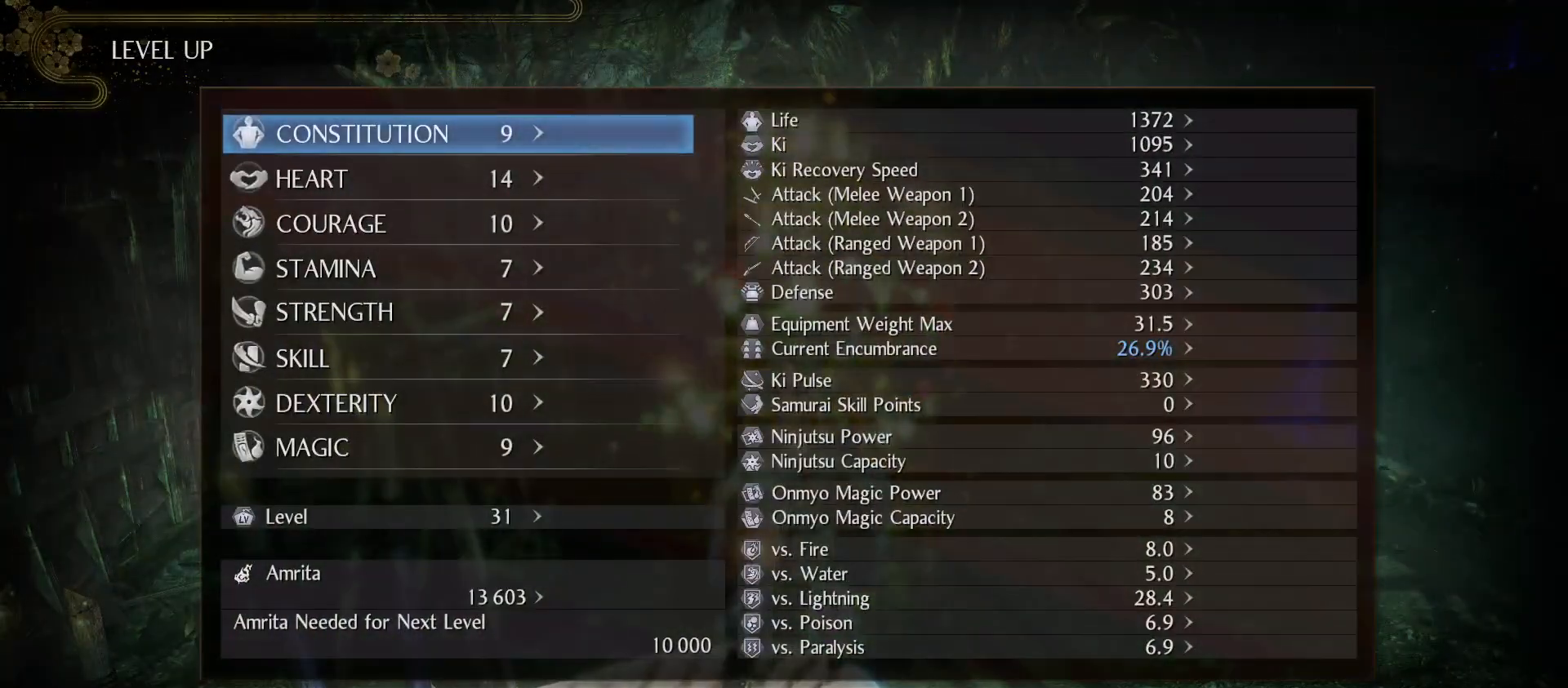
{"buttons": [], "left_stick": "center", "right_stick": "center", "events": []}
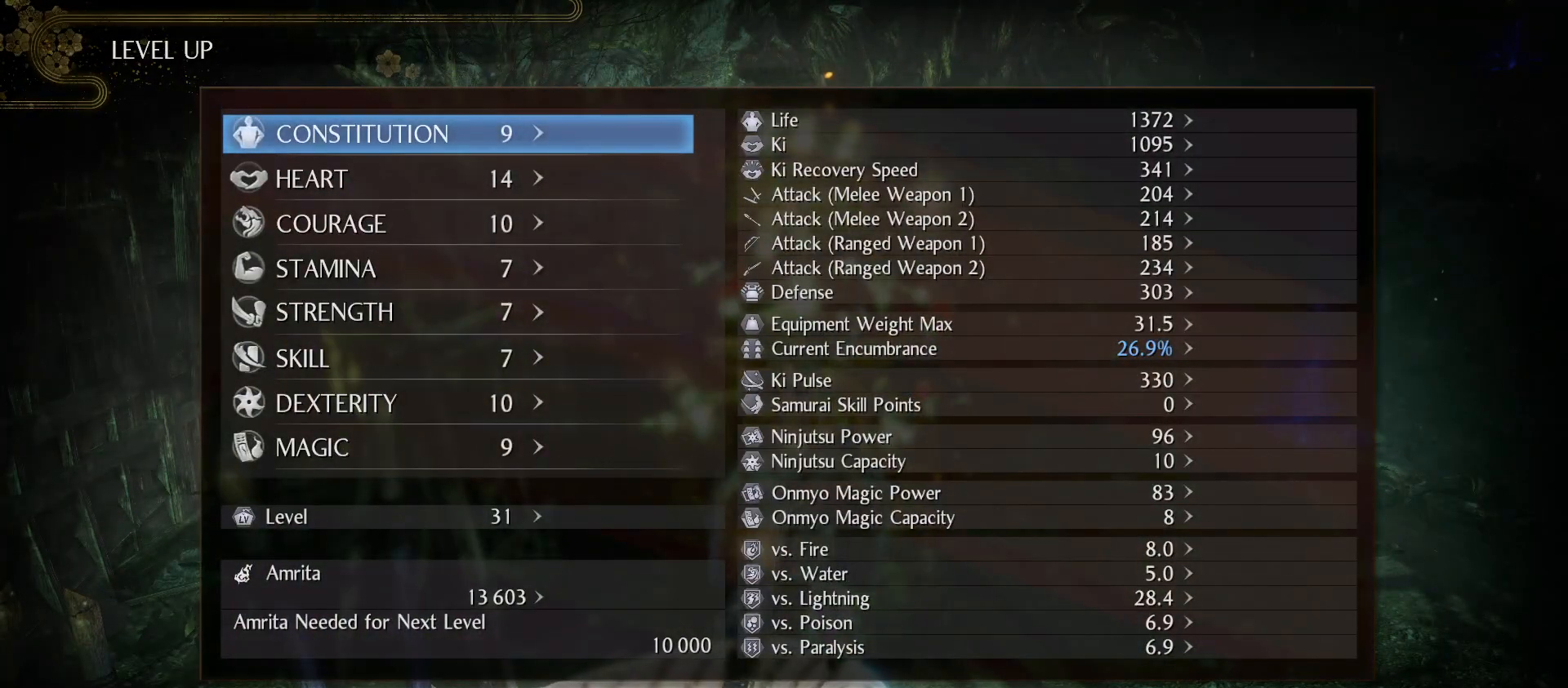
{"buttons": [], "left_stick": "center", "right_stick": "center", "events": []}
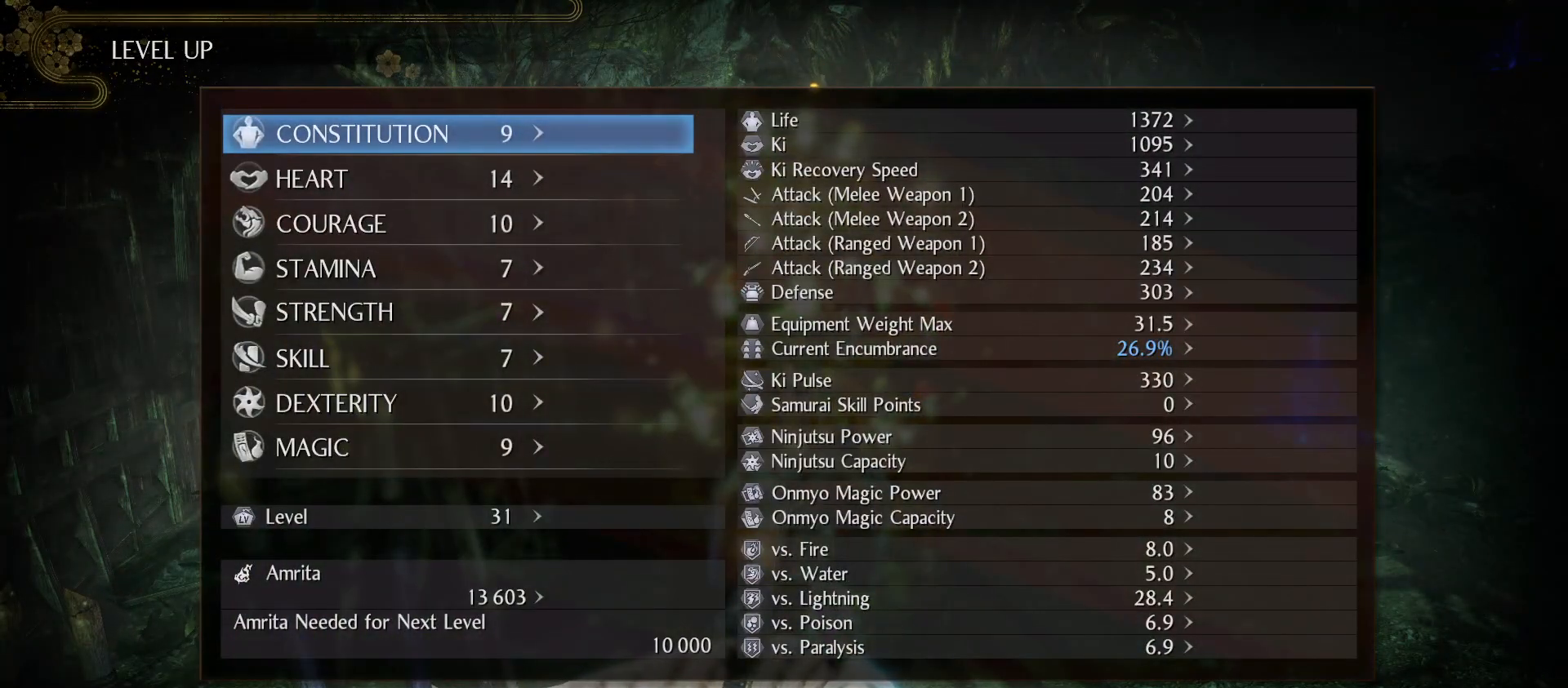
{"buttons": ["DPAD_DOWN"], "left_stick": "center", "right_stick": "center", "events": [[167, "DPAD_DOWN", "down"]]}
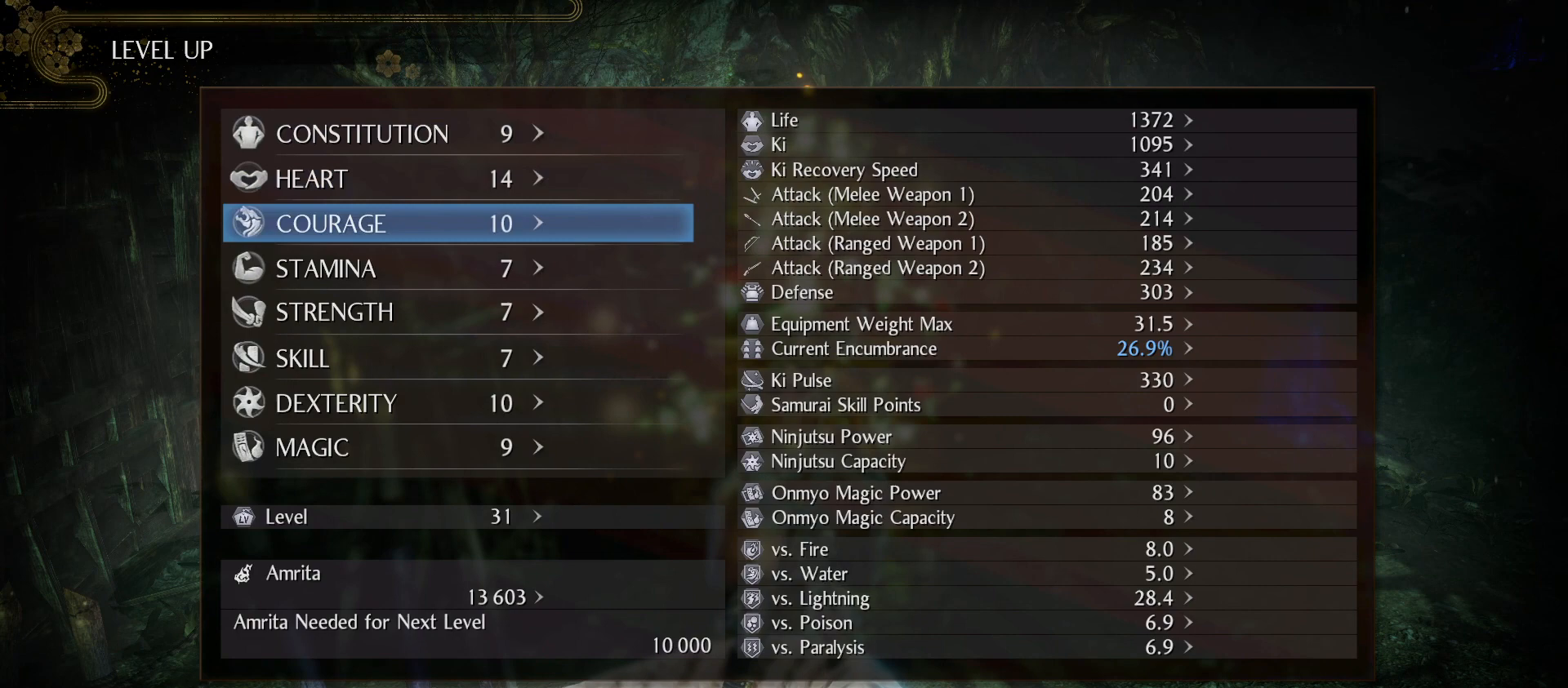
{"buttons": ["DPAD_DOWN"], "left_stick": "center", "right_stick": "center", "events": [[133, "DPAD_DOWN", "up"], [267, "DPAD_DOWN", "down"], [400, "DPAD_DOWN", "up"], [467, "DPAD_DOWN", "down"]]}
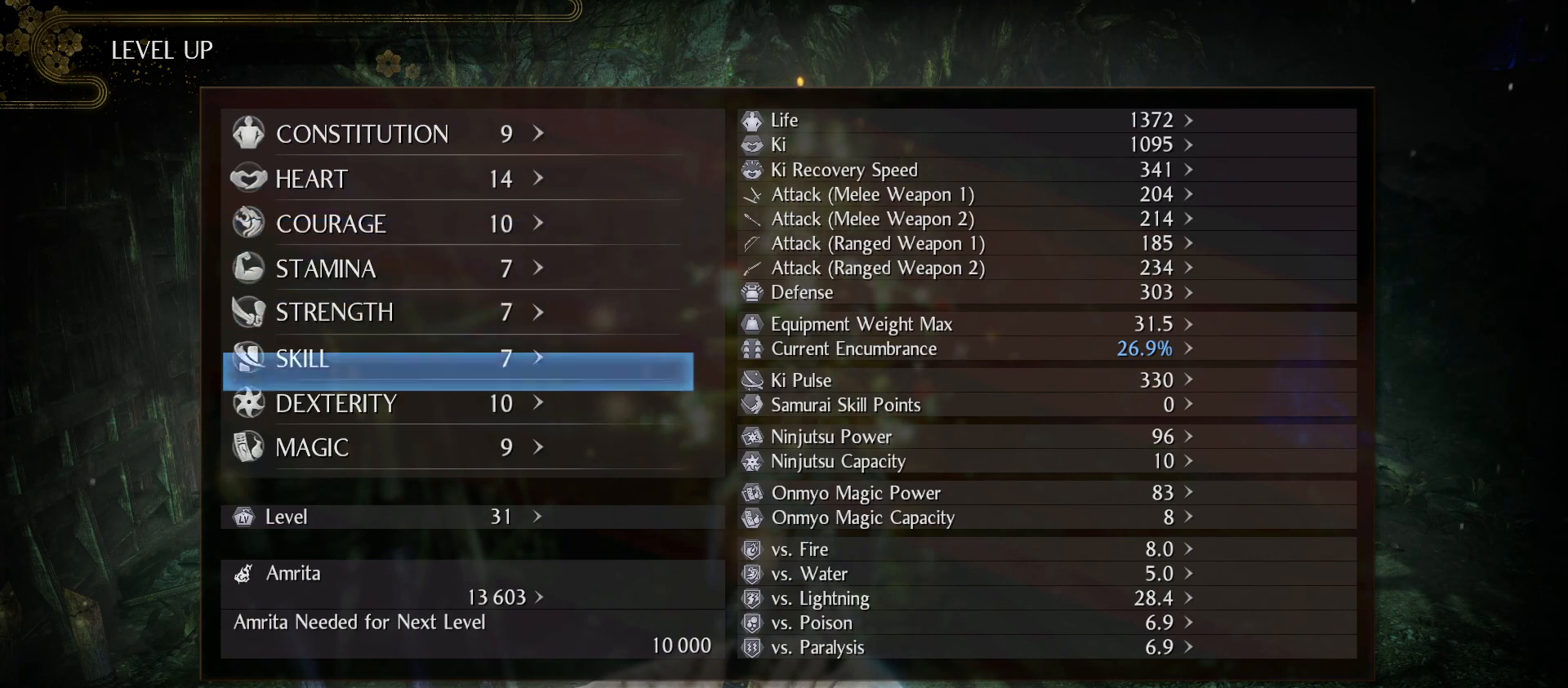
{"buttons": ["DPAD_RIGHT"], "left_stick": "center", "right_stick": "center", "events": [[100, "DPAD_DOWN", "up"], [167, "DPAD_DOWN", "down"], [267, "DPAD_DOWN", "up"], [433, "DPAD_RIGHT", "down"]]}
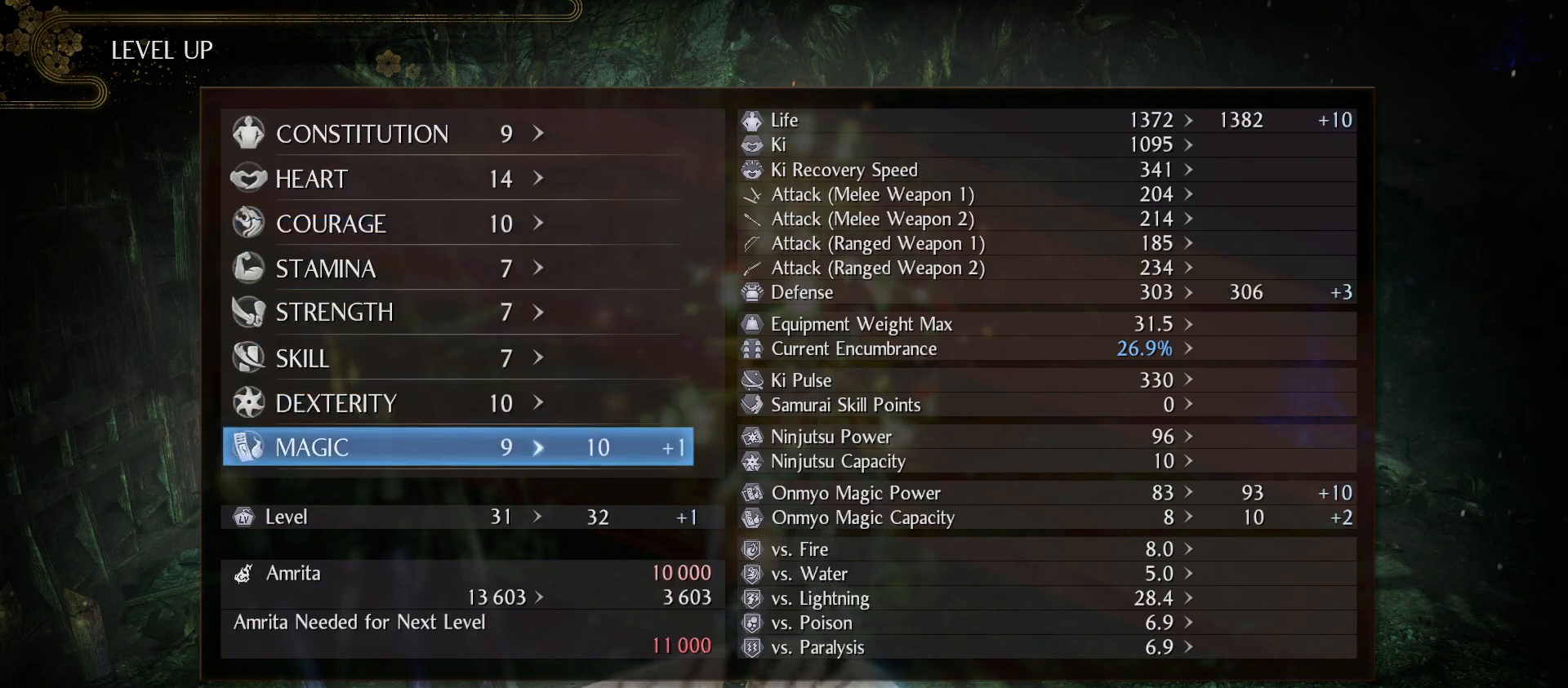
{"buttons": [], "left_stick": "center", "right_stick": "center", "events": [[67, "DPAD_RIGHT", "up"], [300, "DPAD_UP", "down"], [400, "DPAD_UP", "up"]]}
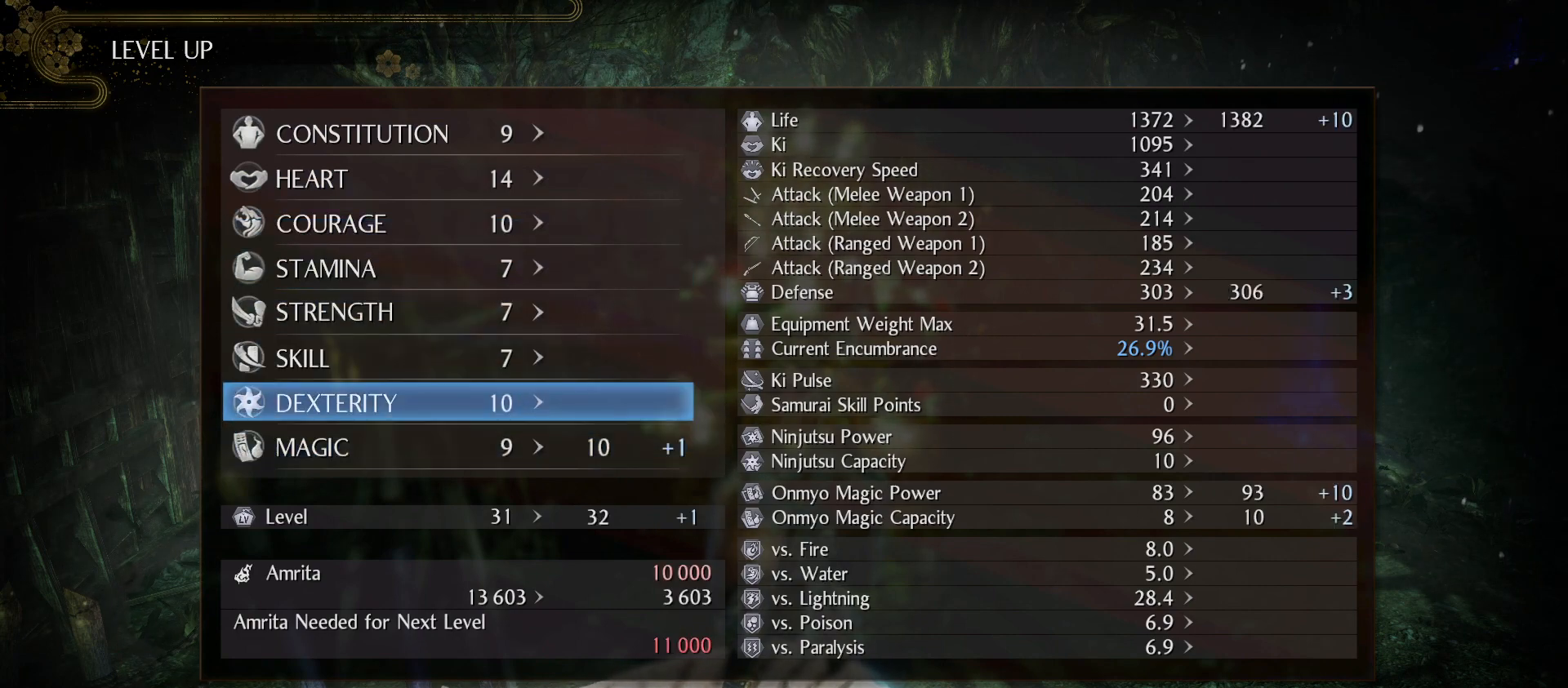
{"buttons": [], "left_stick": "center", "right_stick": "center", "events": [[67, "DPAD_UP", "down"], [167, "DPAD_UP", "up"], [300, "DPAD_UP", "down"], [433, "DPAD_UP", "up"]]}
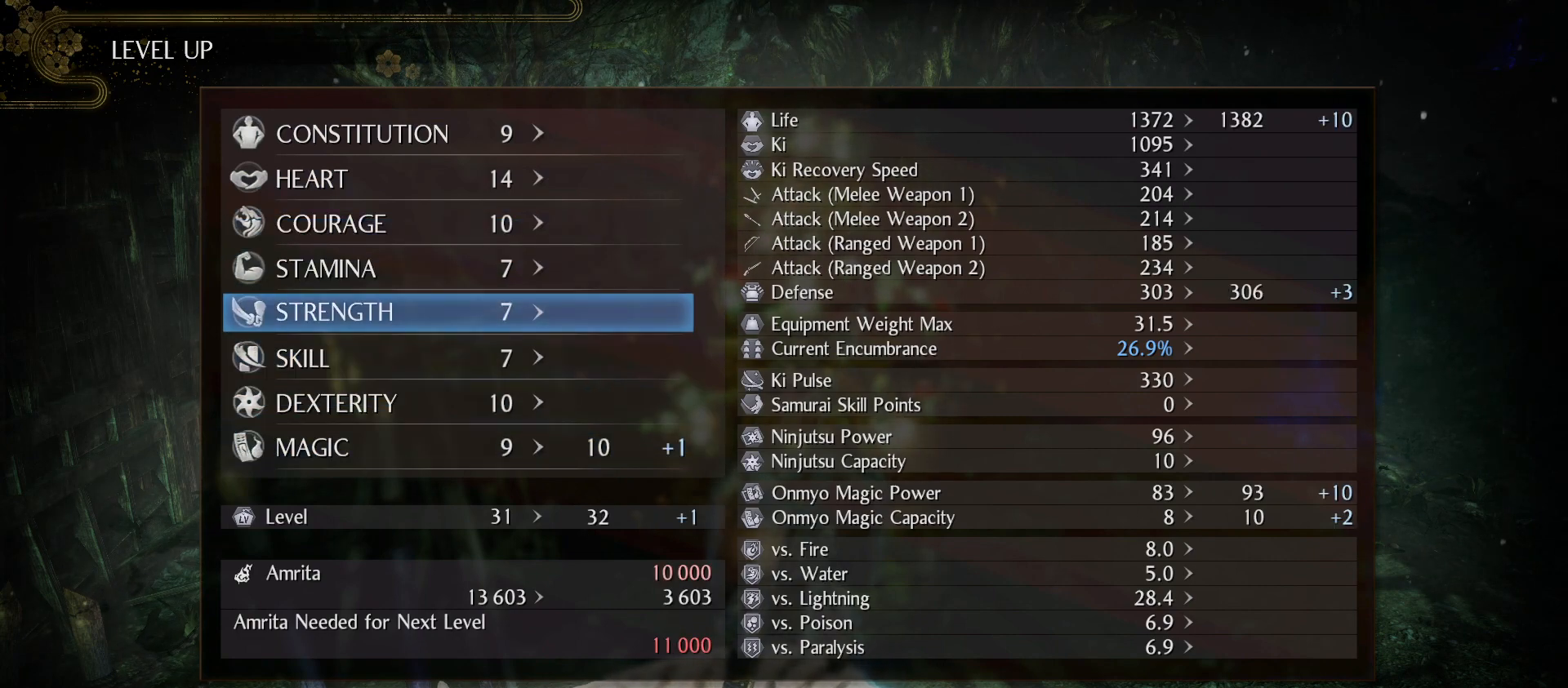
{"buttons": [], "left_stick": "center", "right_stick": "center", "events": [[67, "DPAD_UP", "down"], [167, "DPAD_UP", "up"]]}
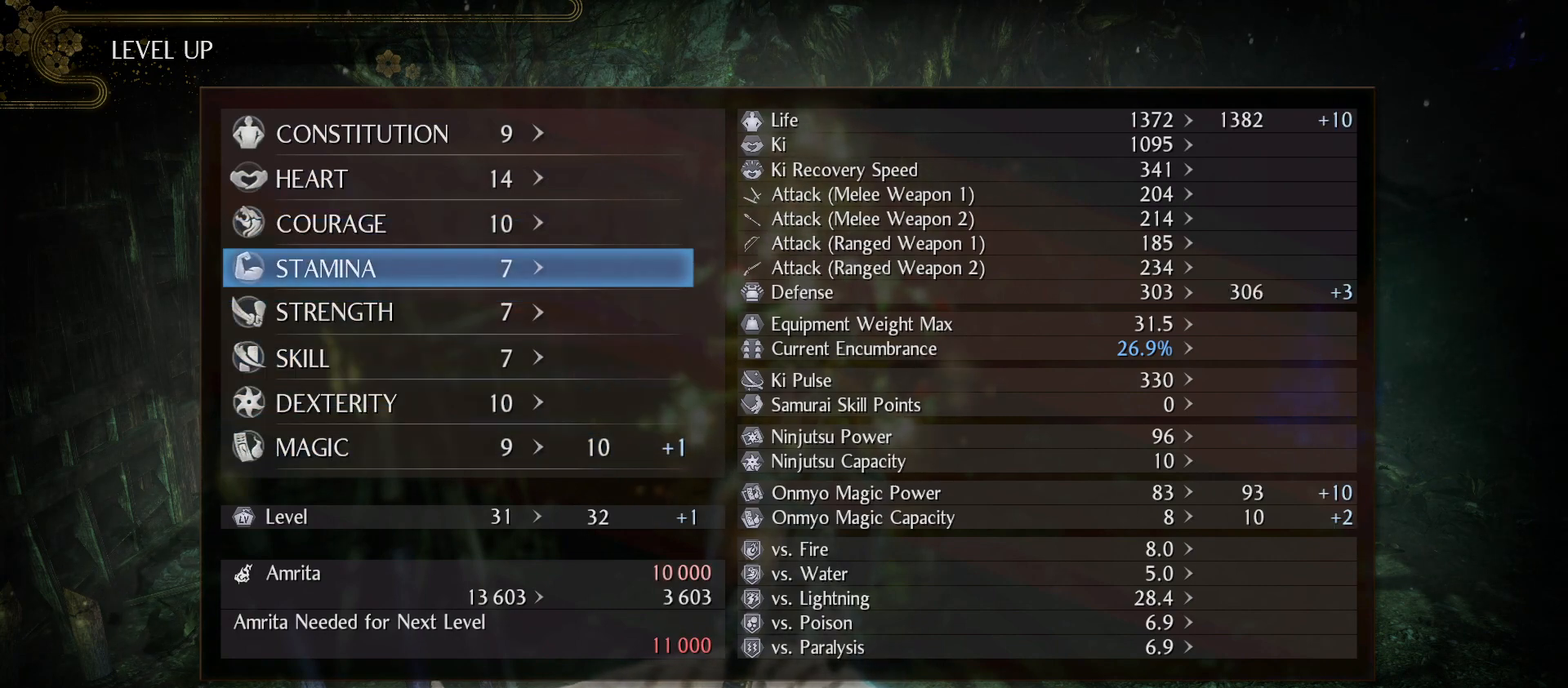
{"buttons": [], "left_stick": "center", "right_stick": "center", "events": []}
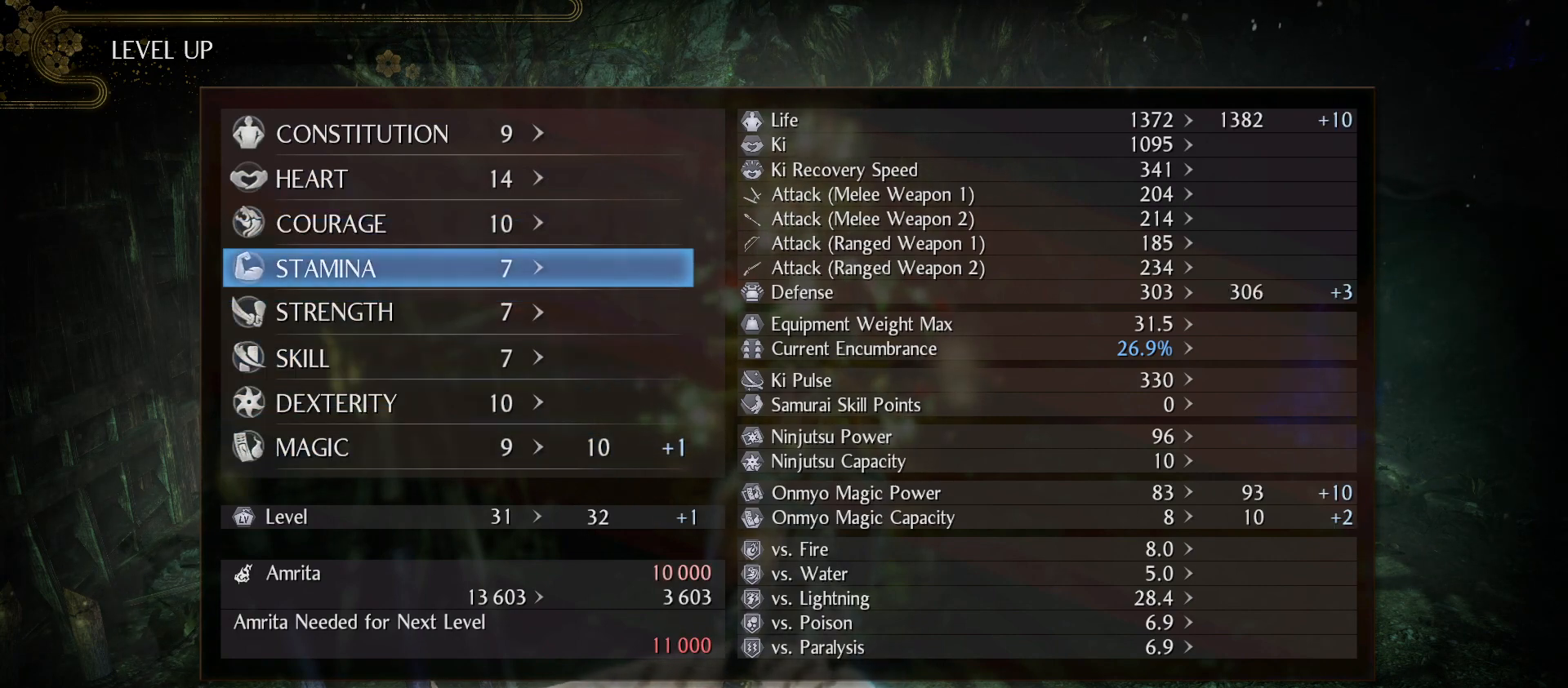
{"buttons": ["DPAD_UP"], "left_stick": "center", "right_stick": "center", "events": [[500, "DPAD_UP", "down"]]}
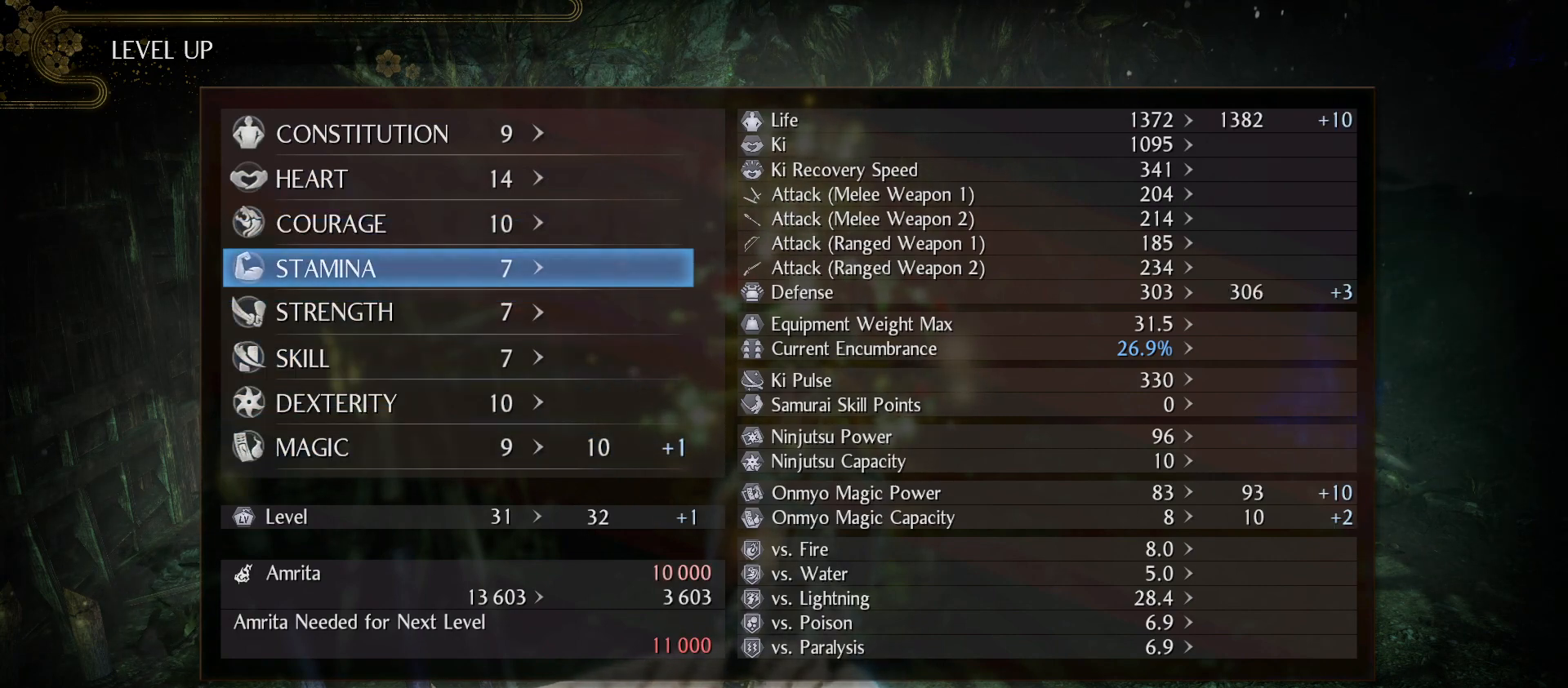
{"buttons": [], "left_stick": "center", "right_stick": "center", "events": [[100, "DPAD_UP", "up"], [233, "DPAD_UP", "down"], [333, "DPAD_UP", "up"]]}
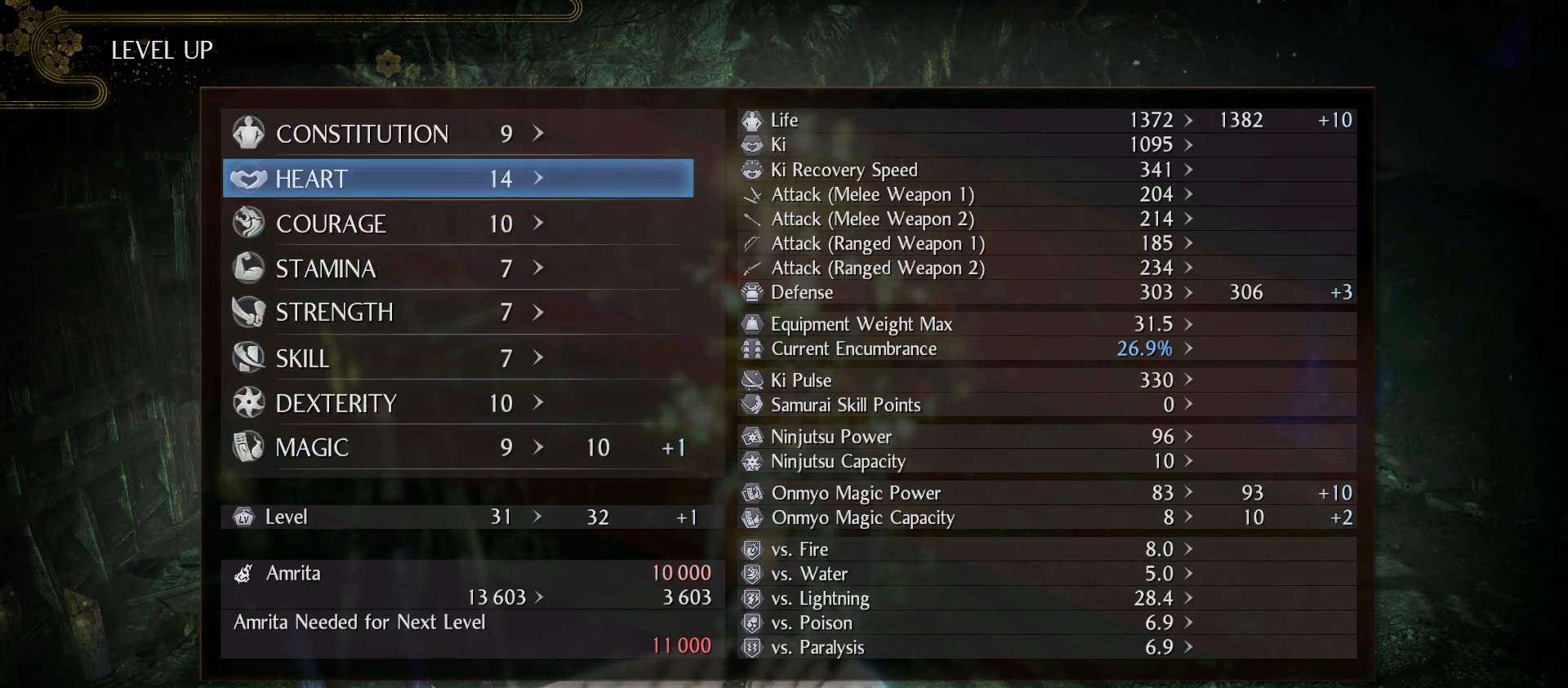
{"buttons": ["CROSS"], "left_stick": "center", "right_stick": "center", "events": [[167, "DPAD_UP", "down"], [300, "DPAD_UP", "up"], [500, "CROSS", "down"]]}
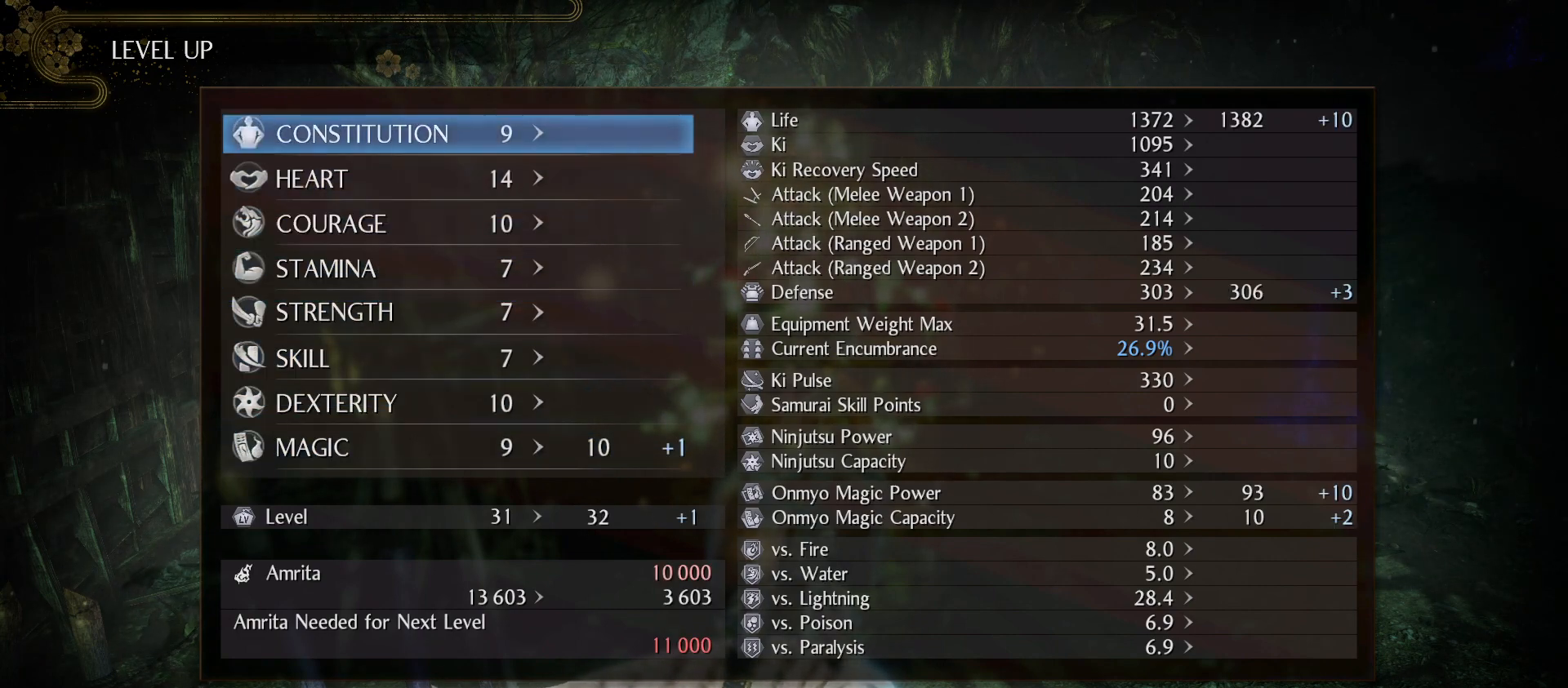
{"buttons": ["CROSS"], "left_stick": "center", "right_stick": "center", "events": [[167, "CROSS", "up"], [400, "CROSS", "down"]]}
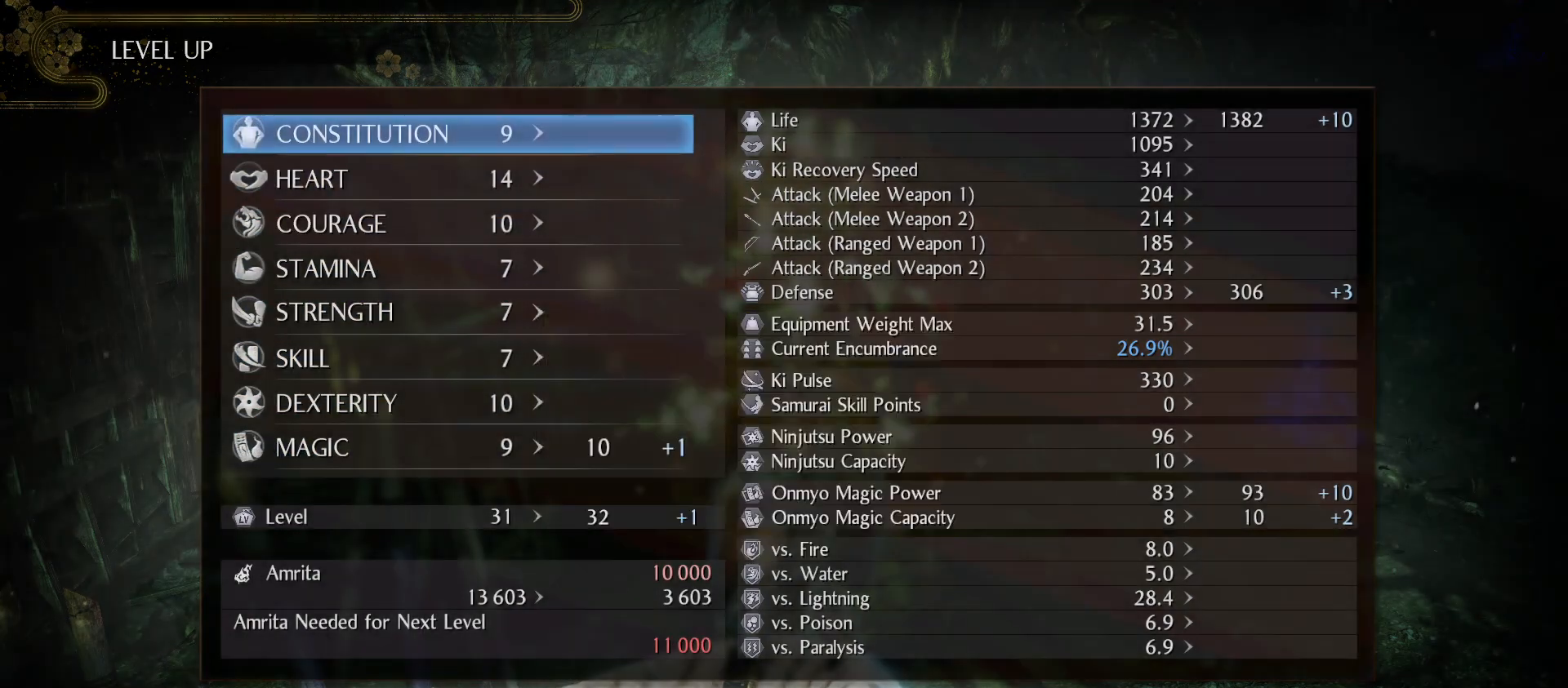
{"buttons": ["CIRCLE"], "left_stick": "center", "right_stick": "center", "events": [[33, "CROSS", "up"], [433, "CIRCLE", "down"]]}
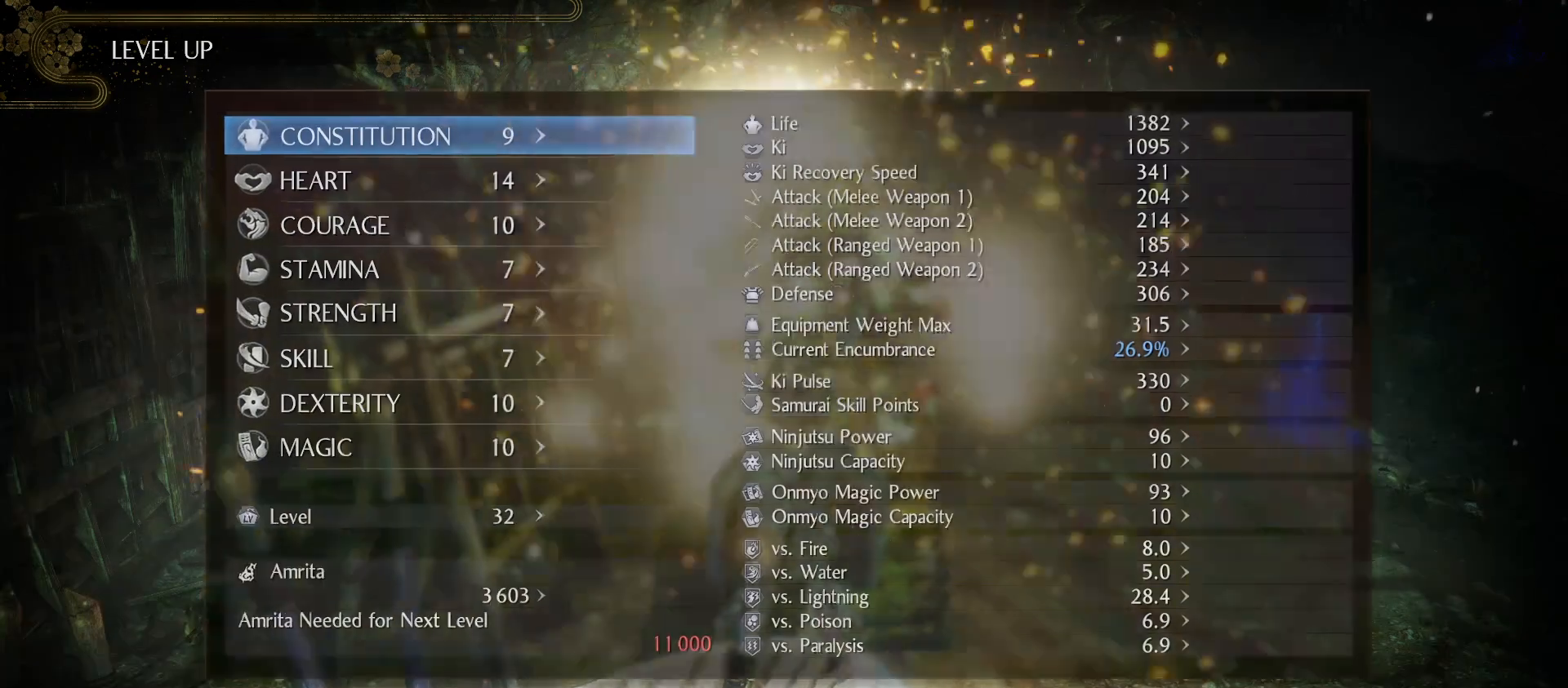
{"buttons": [], "left_stick": "center", "right_stick": "center", "events": [[67, "CIRCLE", "up"]]}
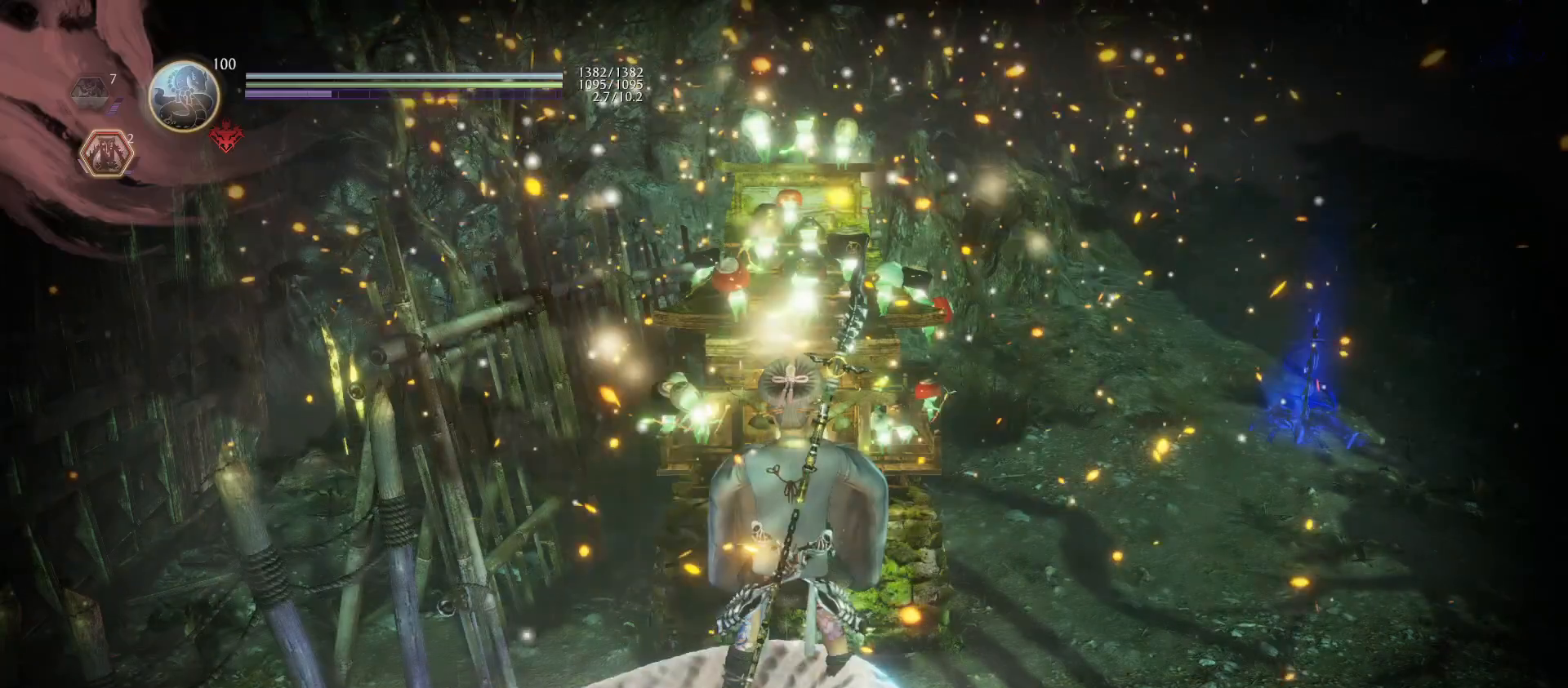
{"buttons": [], "left_stick": "center", "right_stick": "center", "events": []}
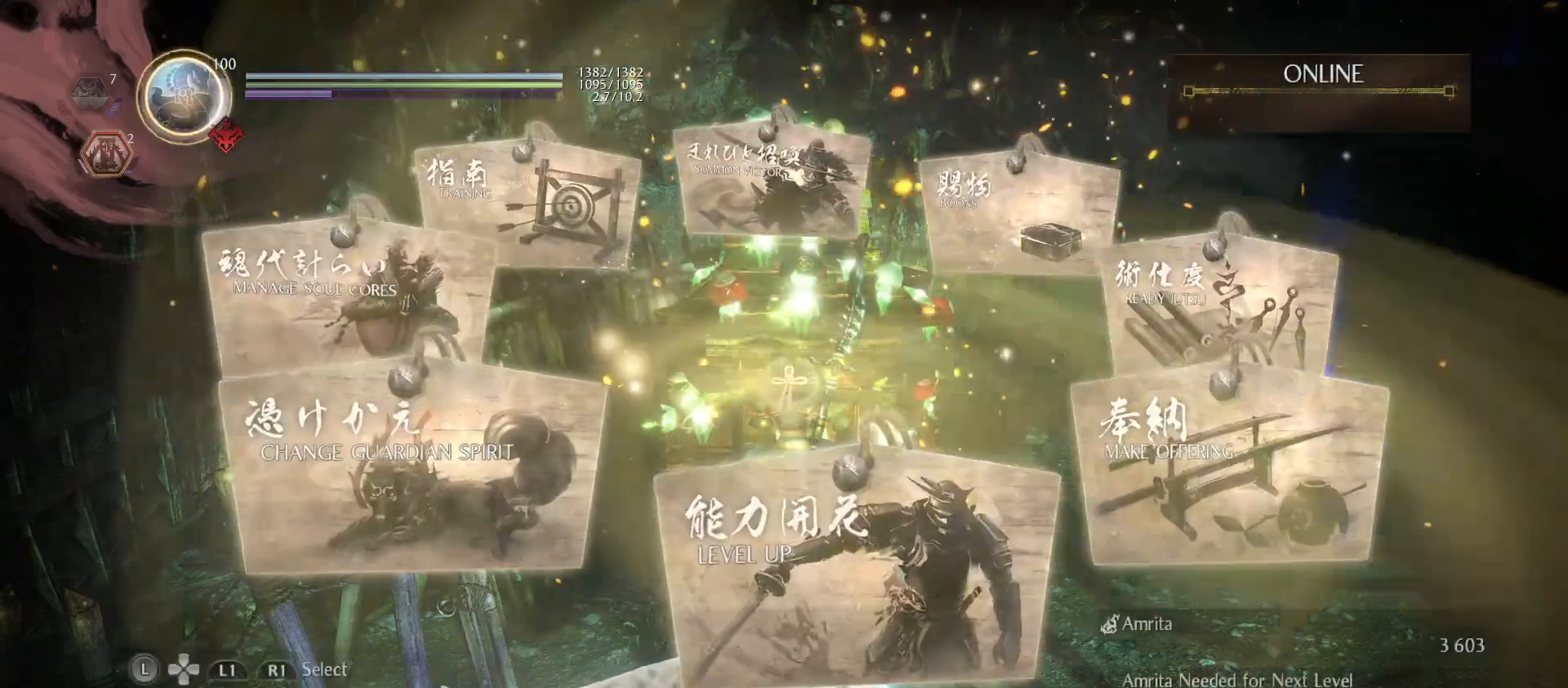
{"buttons": ["TOUCHPAD"], "left_stick": "center", "right_stick": "center", "events": [[433, "TOUCHPAD", "down"]]}
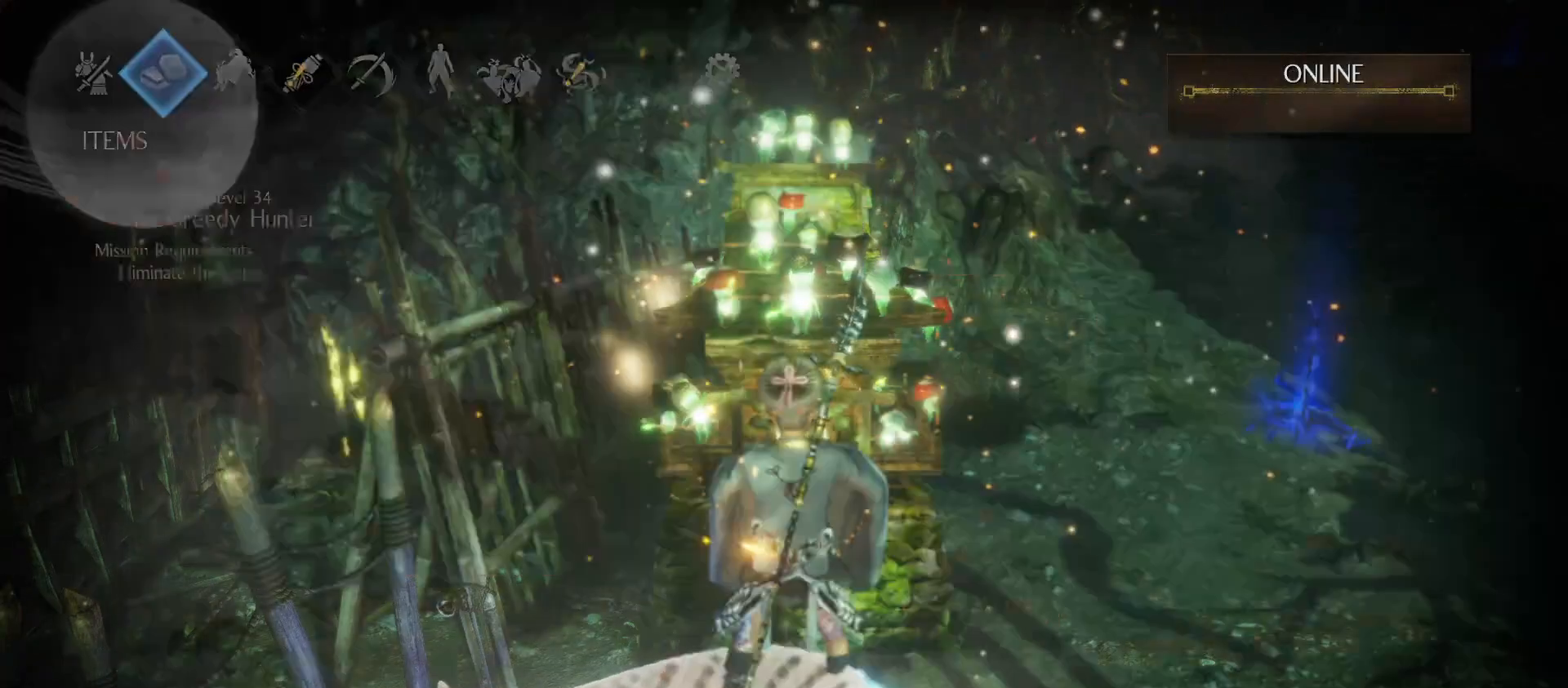
{"buttons": [], "left_stick": "center", "right_stick": "center", "events": [[33, "TOUCHPAD", "up"], [367, "R1", "down"], [467, "R1", "up"]]}
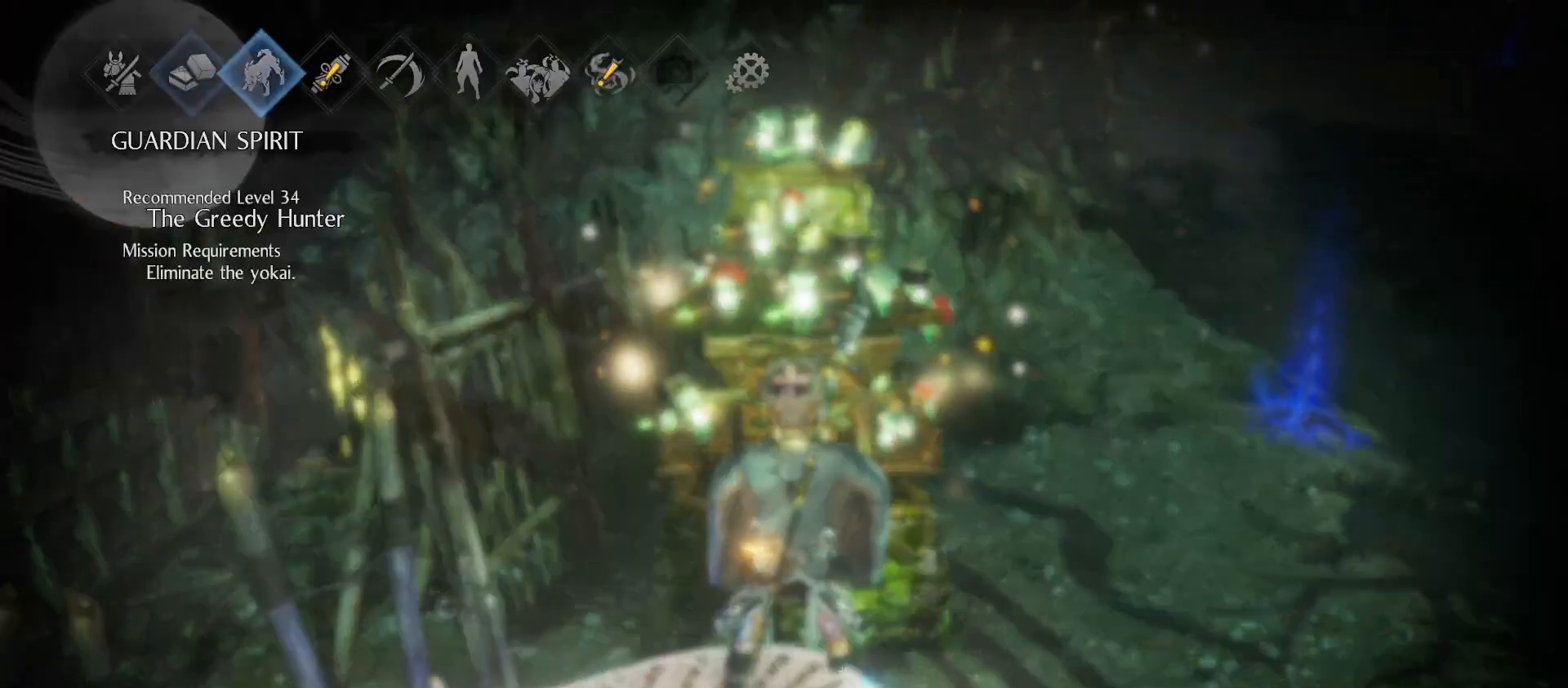
{"buttons": [], "left_stick": "center", "right_stick": "center", "events": [[33, "R1", "down"], [133, "R1", "up"], [267, "CROSS", "down"], [367, "CROSS", "up"]]}
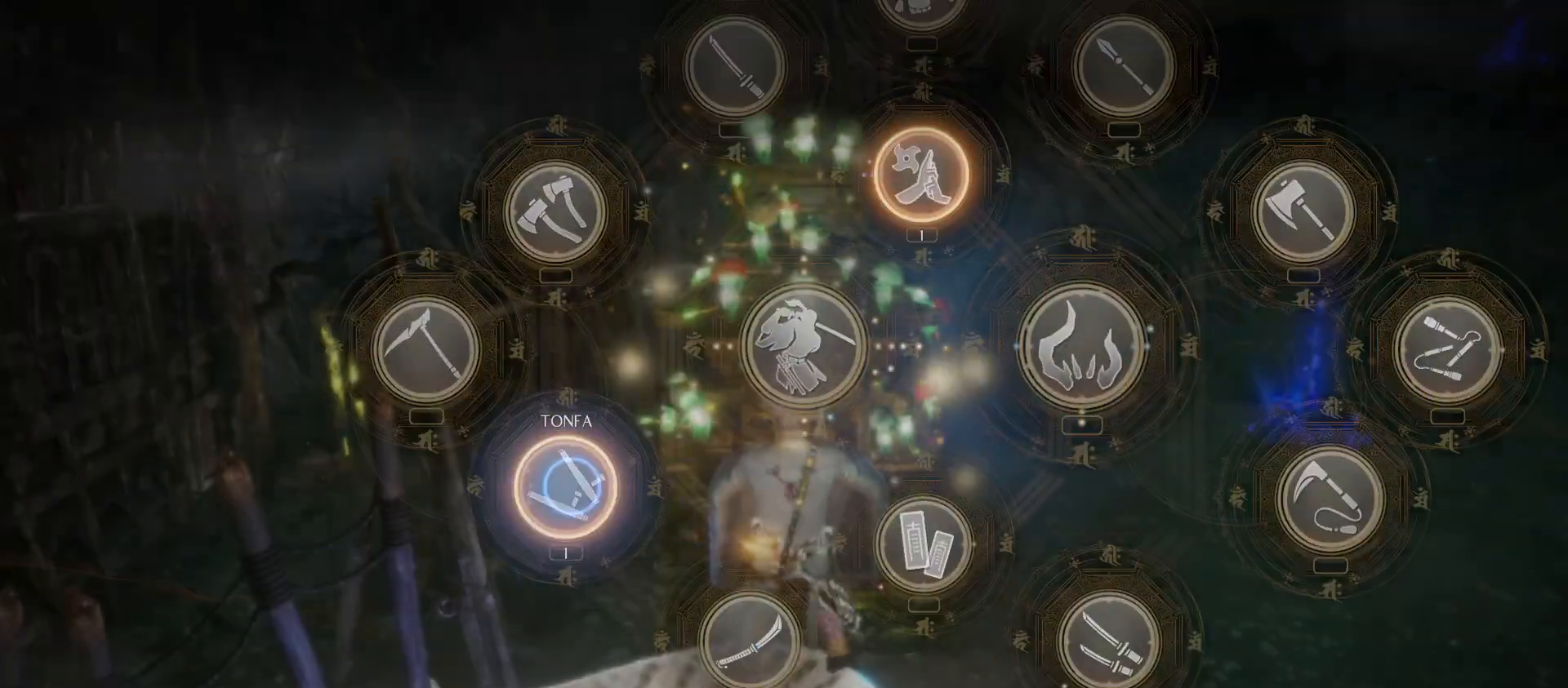
{"buttons": [], "left_stick": "center", "right_stick": "center", "events": []}
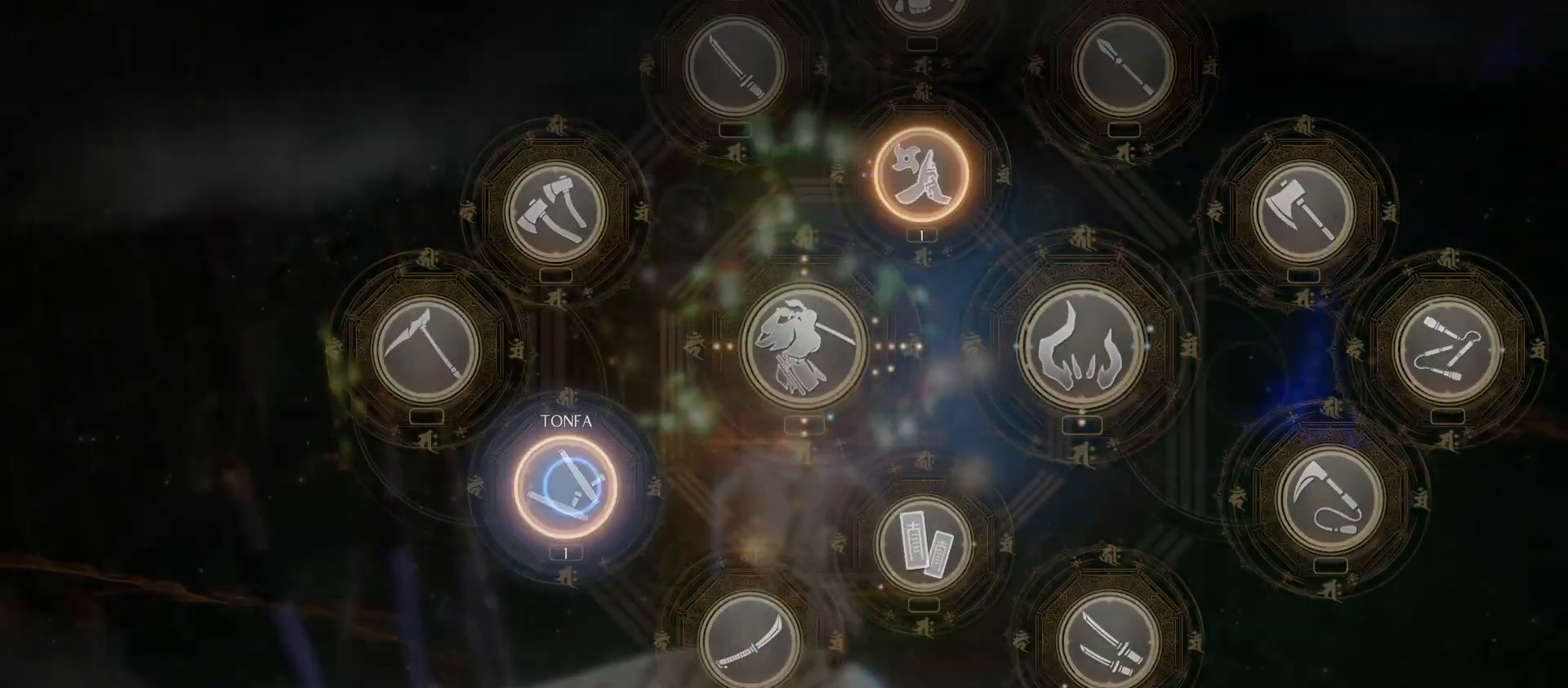
{"buttons": [], "left_stick": "center", "right_stick": "center", "events": [[333, "CROSS", "down"], [467, "CROSS", "up"]]}
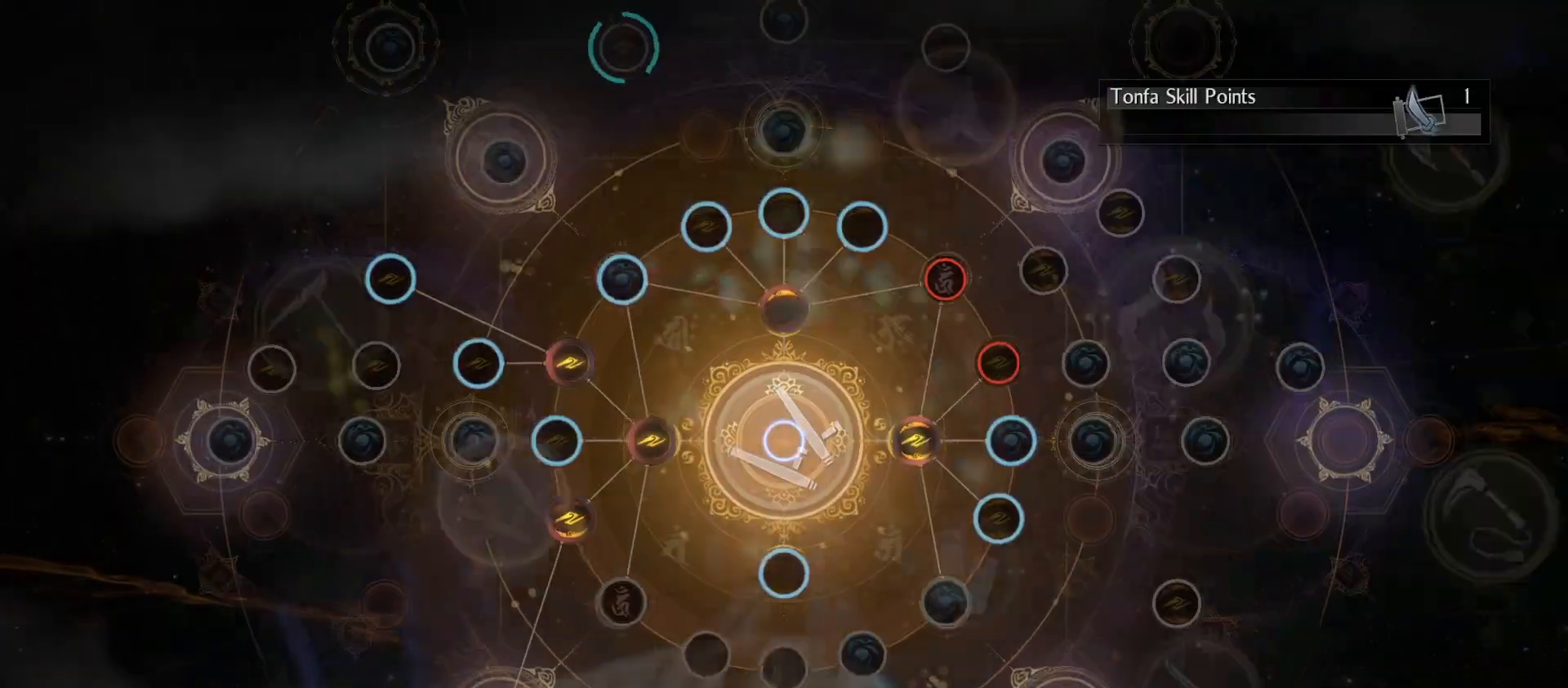
{"buttons": [], "left_stick": "center", "right_stick": "center", "events": []}